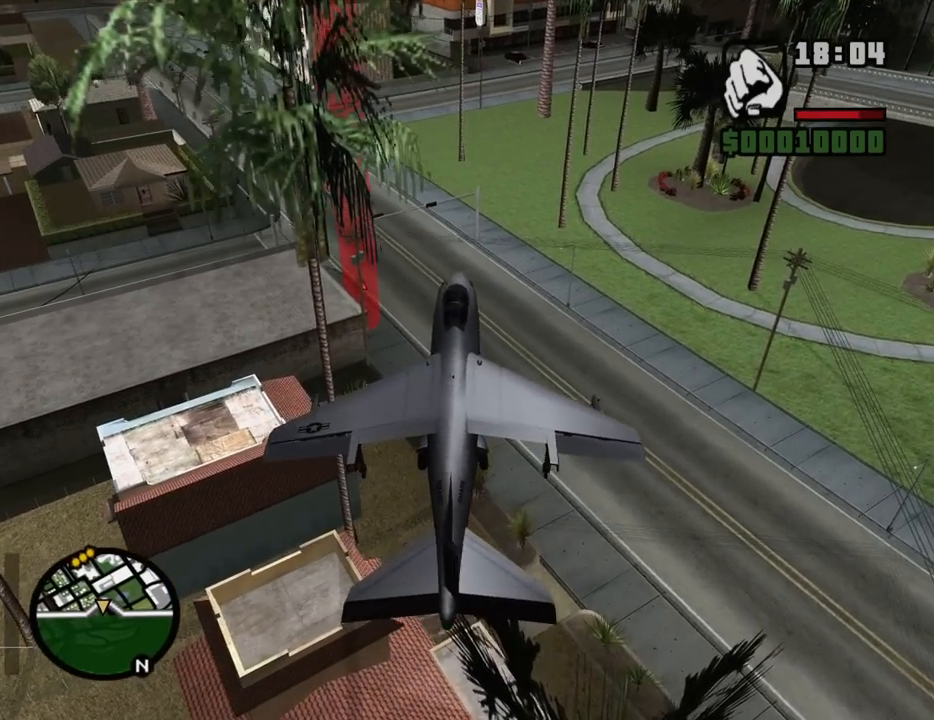
Gameplay with keyboard and mouse; each line is a JSON object with the keys and mouse buttons held at the frame after it. "events" lists presses ("down") and releases ("up") of "1", "2", "3", "4", "5", "6", "8", "a", "alt", "c", "ctrl", "d", "down", "e", "escape", "f", "f1", "f2", "f3", "g", "h", "left", "num2", "q", "r", "right", "s", "shift", "space", "t", "tab", "up", "v", "w", "x", "z", "mouse_left", "mouse_middle", "mouse_right", "mouse_wheel_up" and "mouse_wheel_down" between this image and that frame as [ms after this image, input, new state], when the widget could be followed in between. "mouse_left", "mouse_middle", "mouse_right", "mouse_wheel_up", "mouse_wheel_down" = the "left", "middle", "right", "wheel_up", "wheel_down" buttons of the "mouse" list. No other keys are recorded. Mouse movement is not recorded.
{"keys": ["s"], "mouse": [], "events": []}
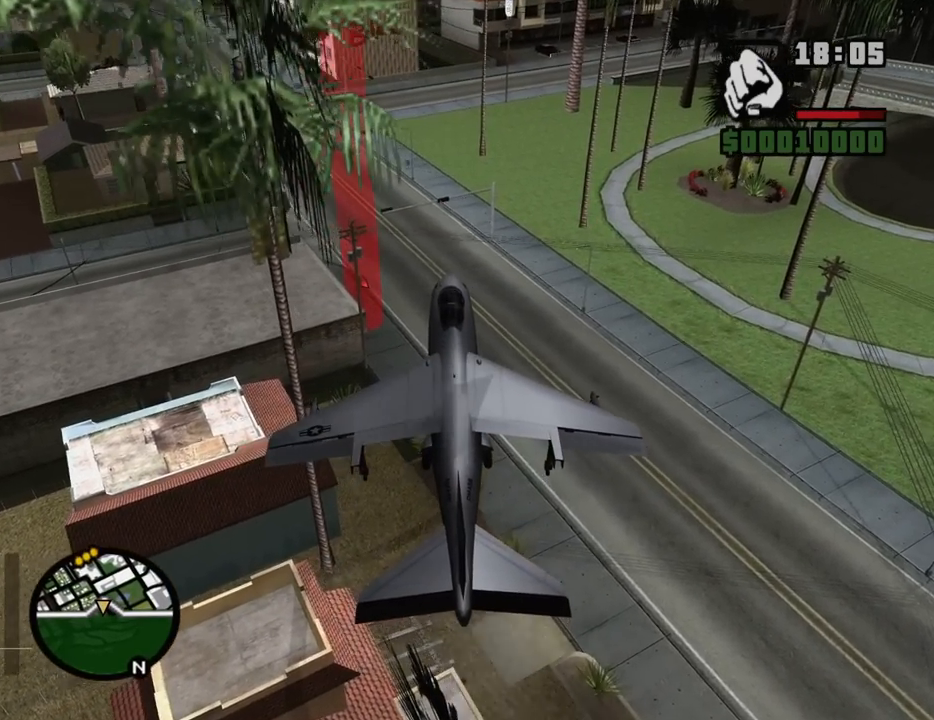
{"keys": ["s"], "mouse": [], "events": []}
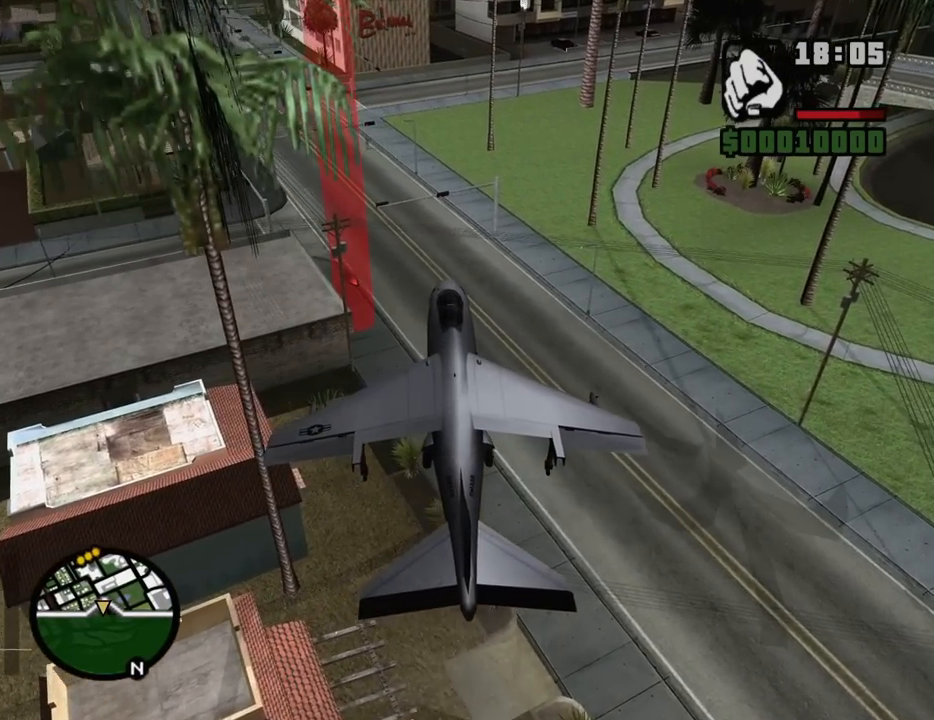
{"keys": ["s"], "mouse": [], "events": []}
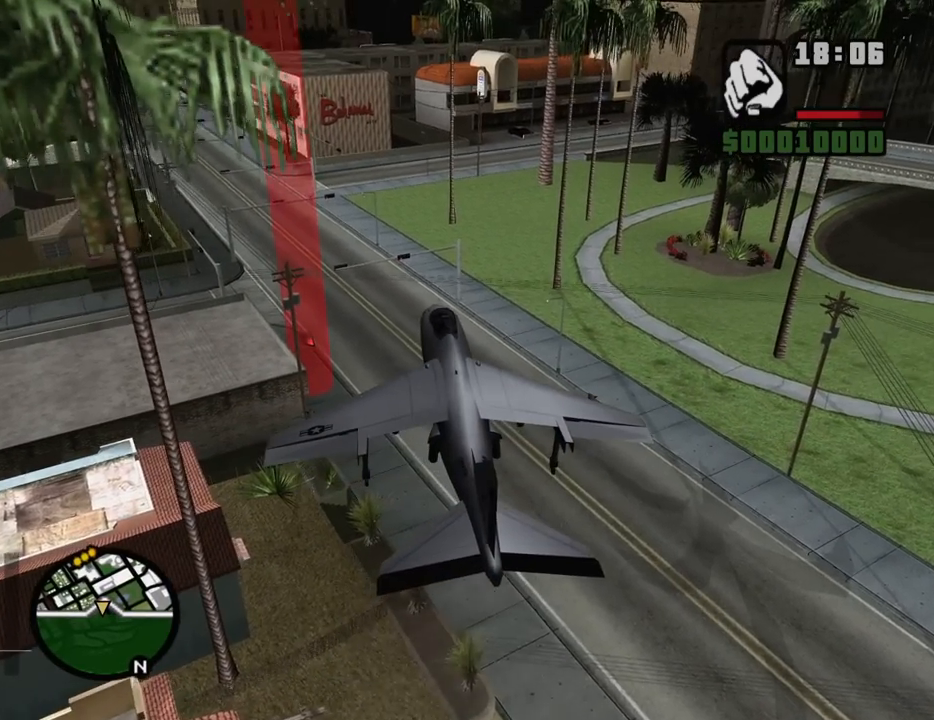
{"keys": ["s"], "mouse": [], "events": [[350, "q", "down"], [483, "q", "up"]]}
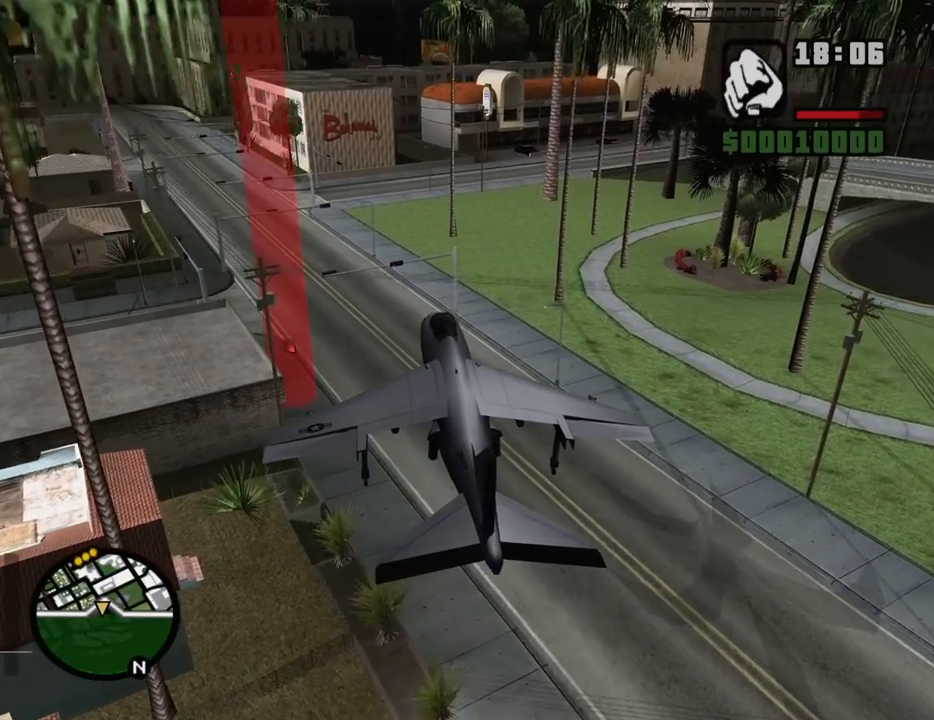
{"keys": ["s"], "mouse": [], "events": []}
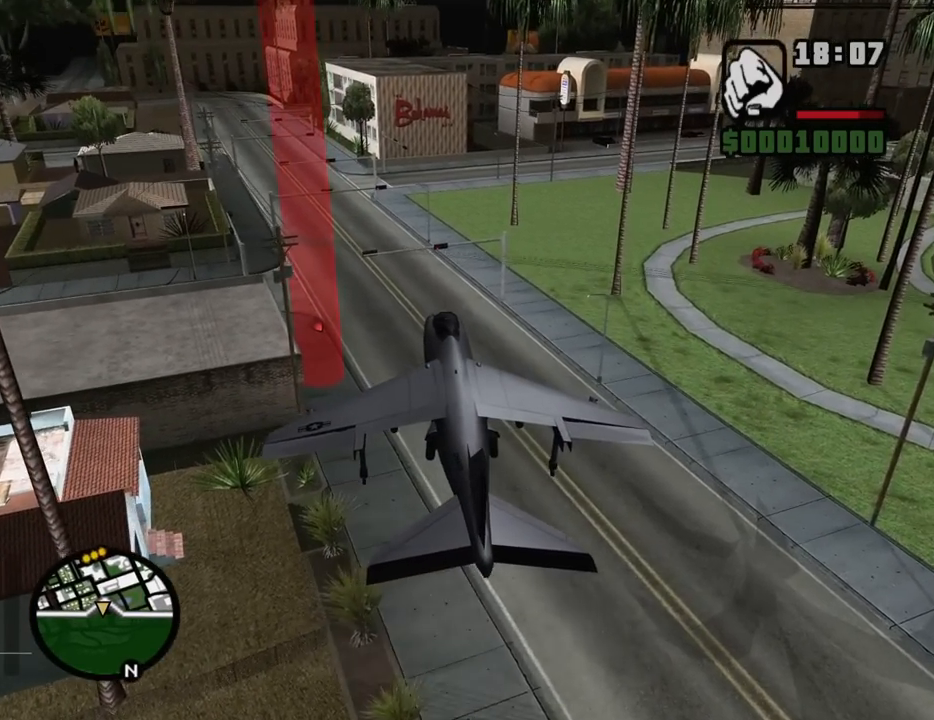
{"keys": ["s"], "mouse": [], "events": []}
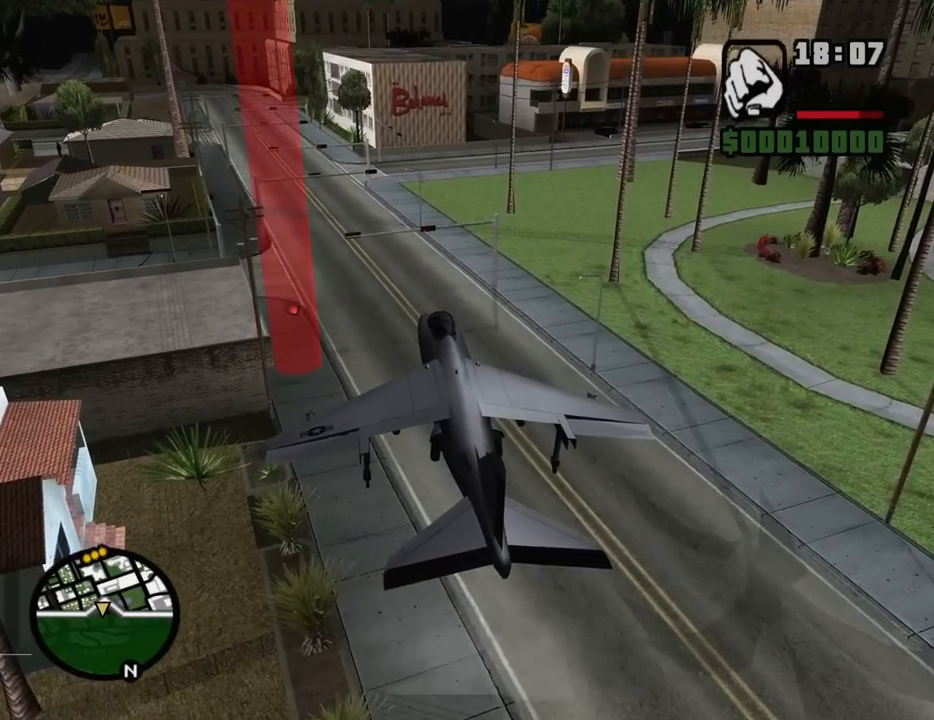
{"keys": ["f"], "mouse": [], "events": [[300, "f", "down"], [350, "s", "up"]]}
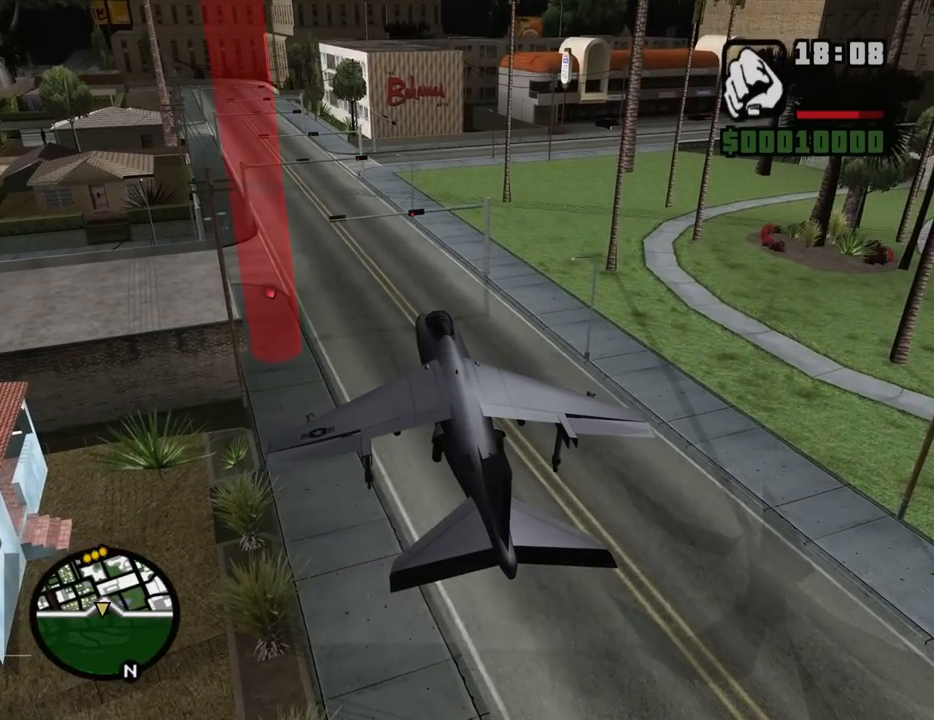
{"keys": [], "mouse": [], "events": [[367, "f", "up"]]}
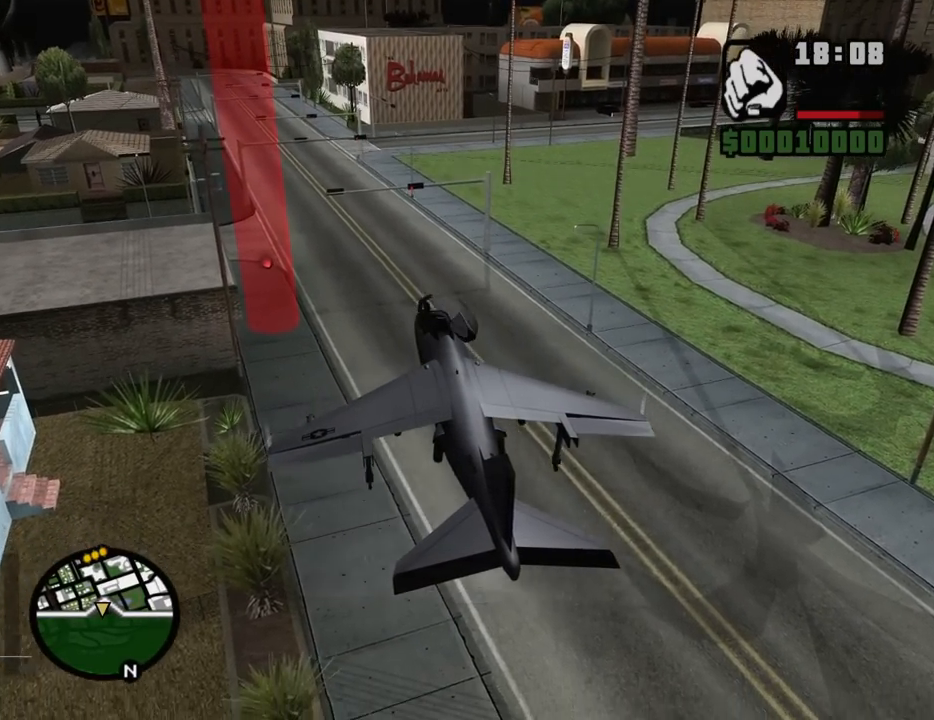
{"keys": ["w"], "mouse": [], "events": [[283, "w", "down"]]}
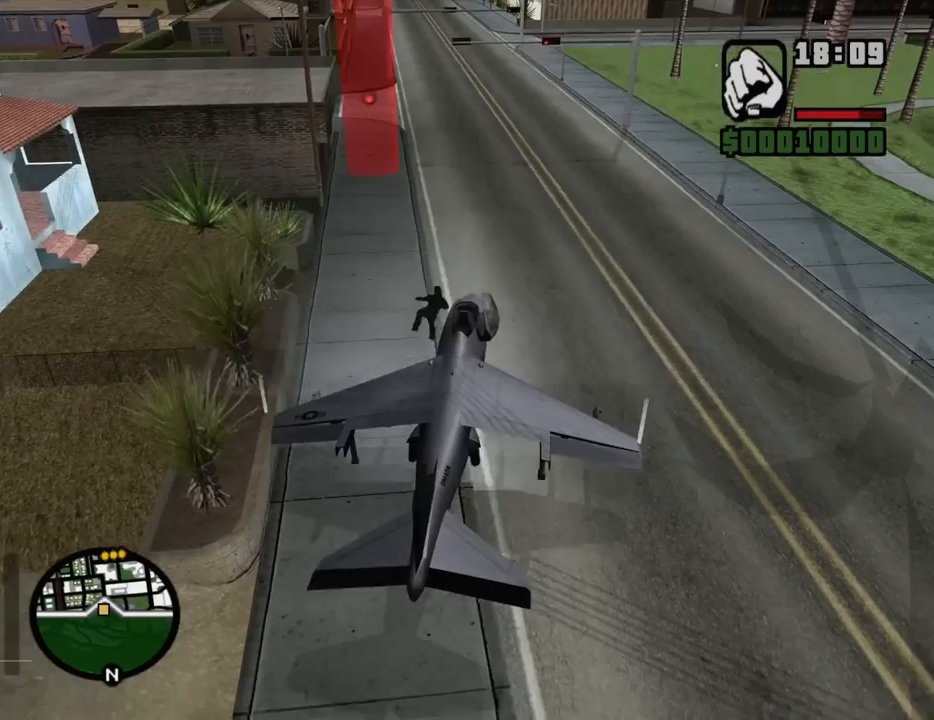
{"keys": ["space", "w"], "mouse": [], "events": [[483, "space", "down"]]}
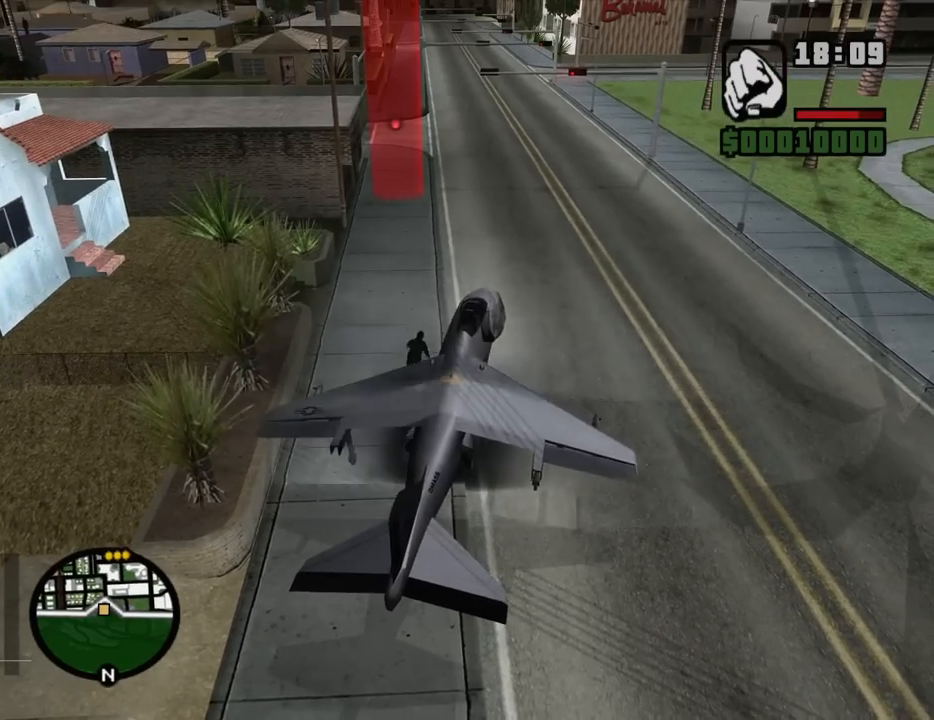
{"keys": ["space", "w"], "mouse": [], "events": [[83, "space", "up"], [133, "space", "down"], [217, "space", "up"], [367, "space", "down"], [417, "space", "up"], [500, "space", "down"]]}
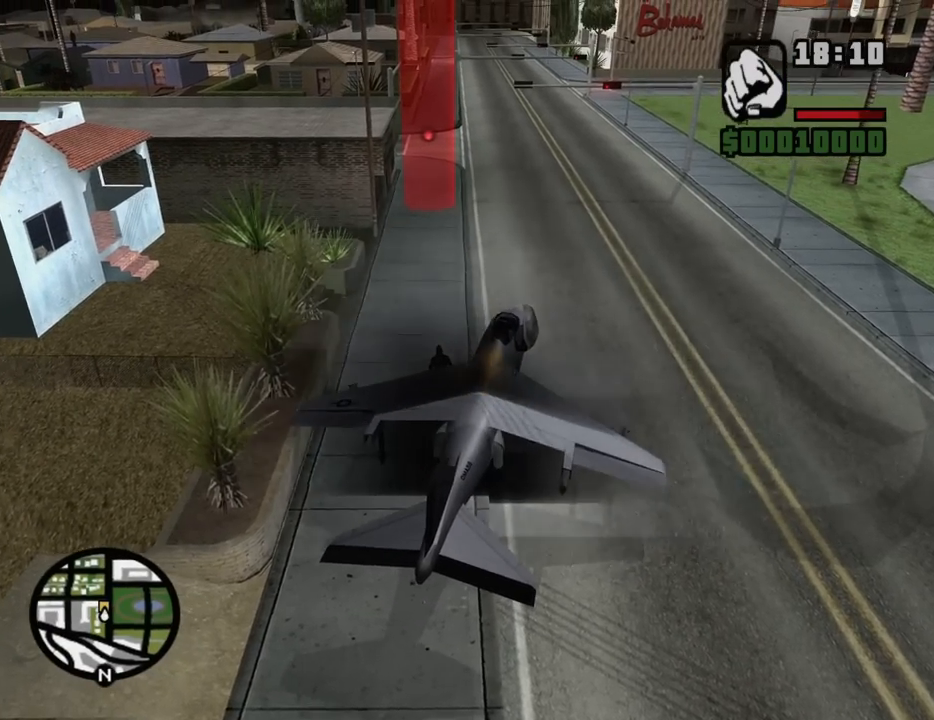
{"keys": ["w"], "mouse": [], "events": [[50, "space", "up"], [183, "space", "down"], [233, "space", "up"], [333, "space", "down"], [417, "space", "up"]]}
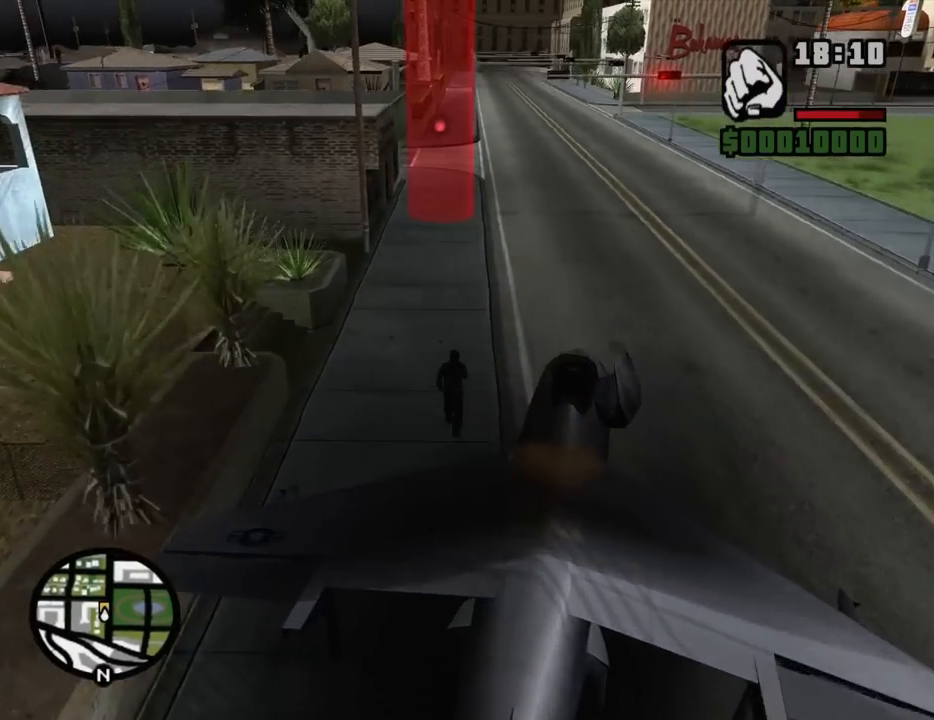
{"keys": ["w"], "mouse": [], "events": [[17, "space", "down"], [117, "space", "up"], [200, "space", "down"], [250, "space", "up"], [350, "space", "down"], [433, "space", "up"]]}
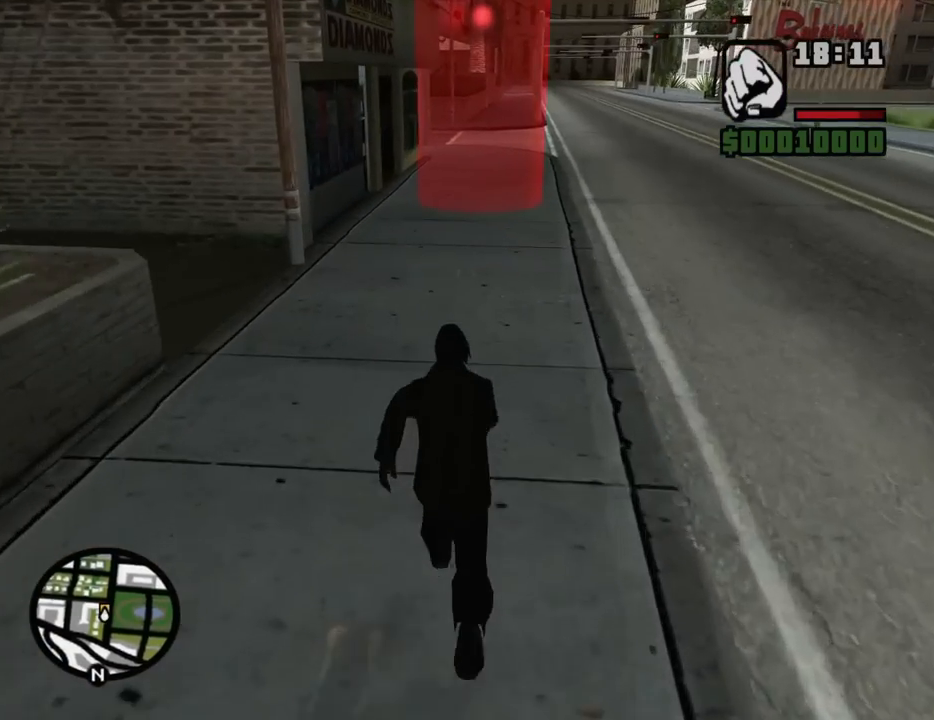
{"keys": ["w"], "mouse": [], "events": [[33, "space", "down"], [83, "space", "up"], [167, "space", "down"], [267, "space", "up"], [367, "space", "down"], [450, "space", "up"]]}
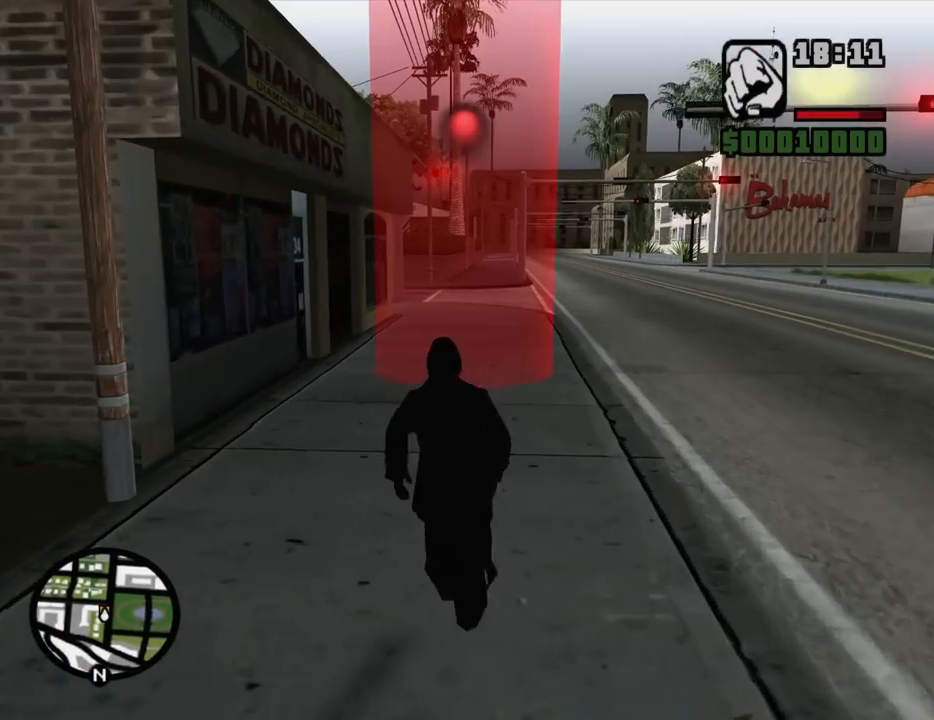
{"keys": ["w"], "mouse": [], "events": [[50, "space", "down"], [100, "space", "up"], [233, "space", "down"], [283, "space", "up"]]}
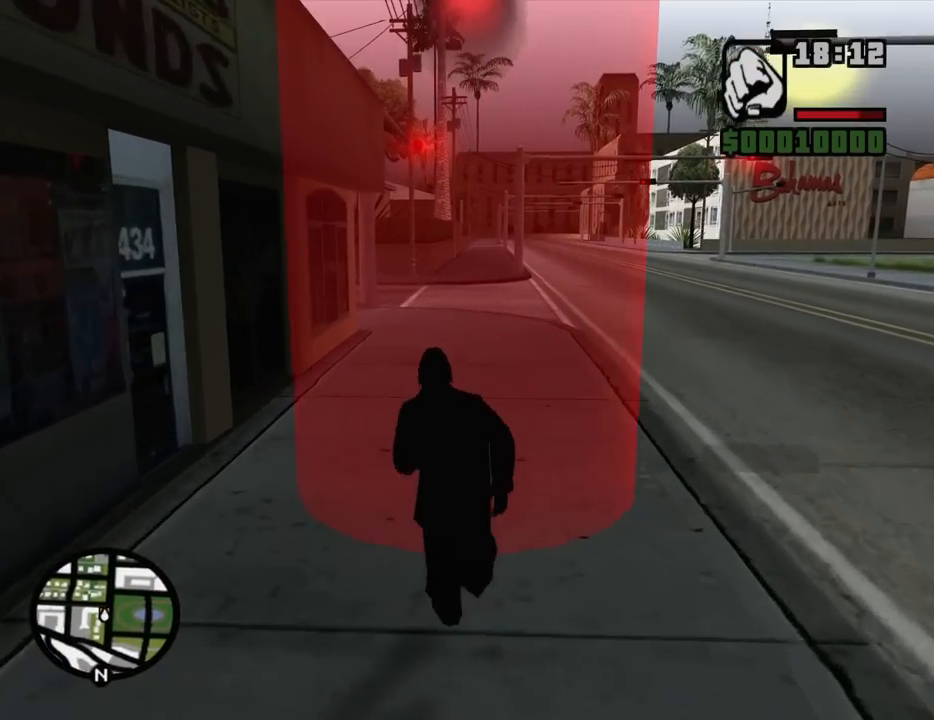
{"keys": ["a", "w"], "mouse": [], "events": [[300, "a", "down"]]}
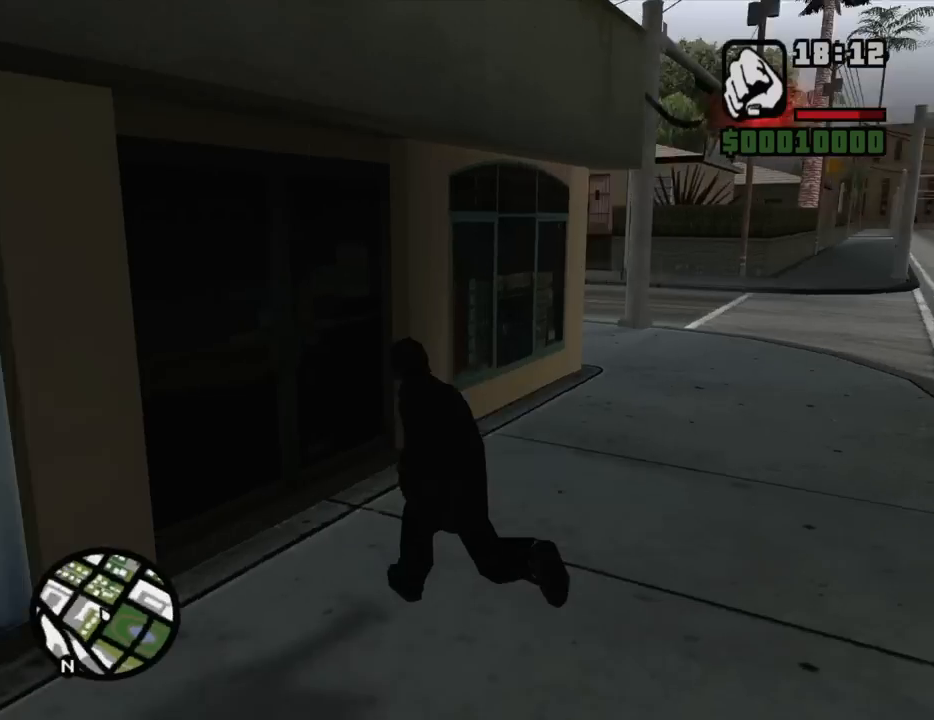
{"keys": ["w"], "mouse": [], "events": [[33, "a", "up"], [83, "d", "down"], [367, "d", "up"]]}
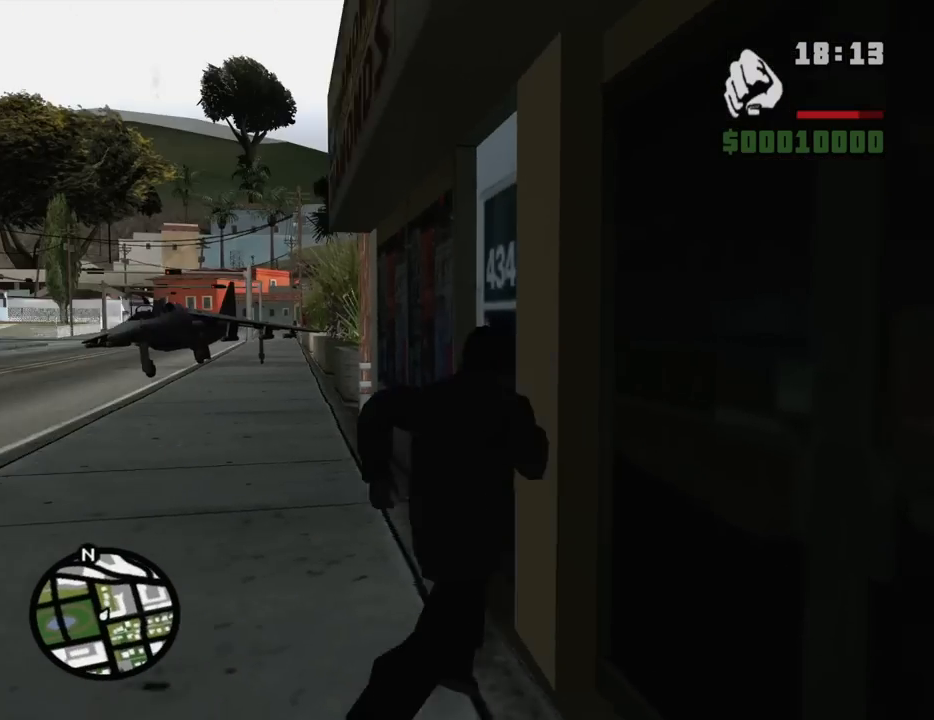
{"keys": ["d"], "mouse": [], "events": [[233, "d", "down"], [333, "w", "up"]]}
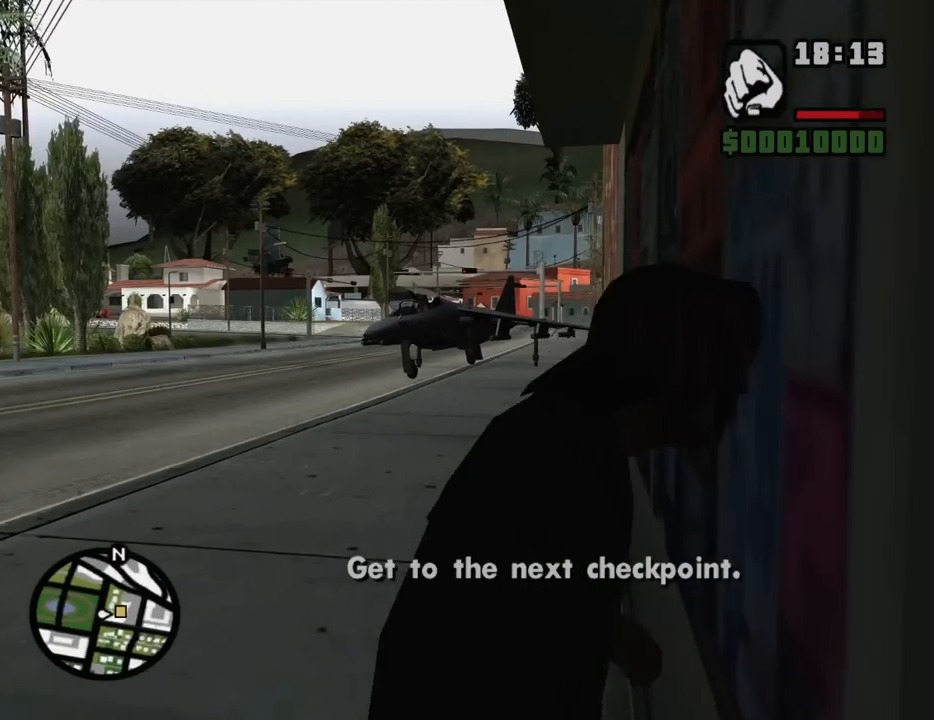
{"keys": ["a", "w"], "mouse": [], "events": [[17, "w", "down"], [200, "d", "up"], [350, "space", "down"], [433, "a", "down"], [433, "space", "up"]]}
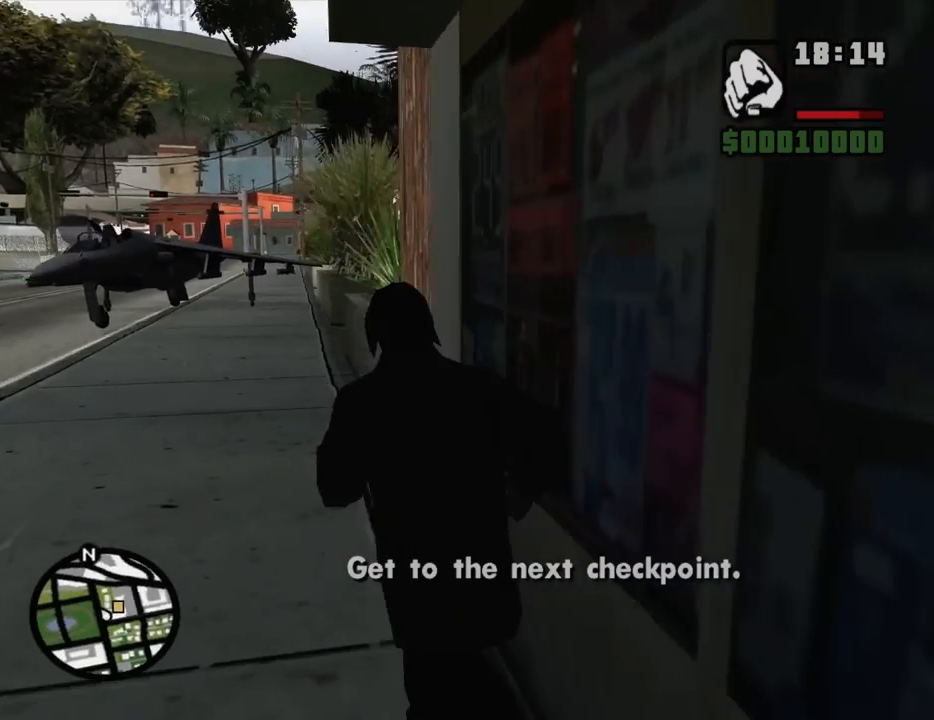
{"keys": ["w"], "mouse": [], "events": [[33, "space", "down"], [133, "space", "up"], [217, "space", "down"], [317, "space", "up"], [367, "a", "up"], [400, "space", "down"], [500, "space", "up"]]}
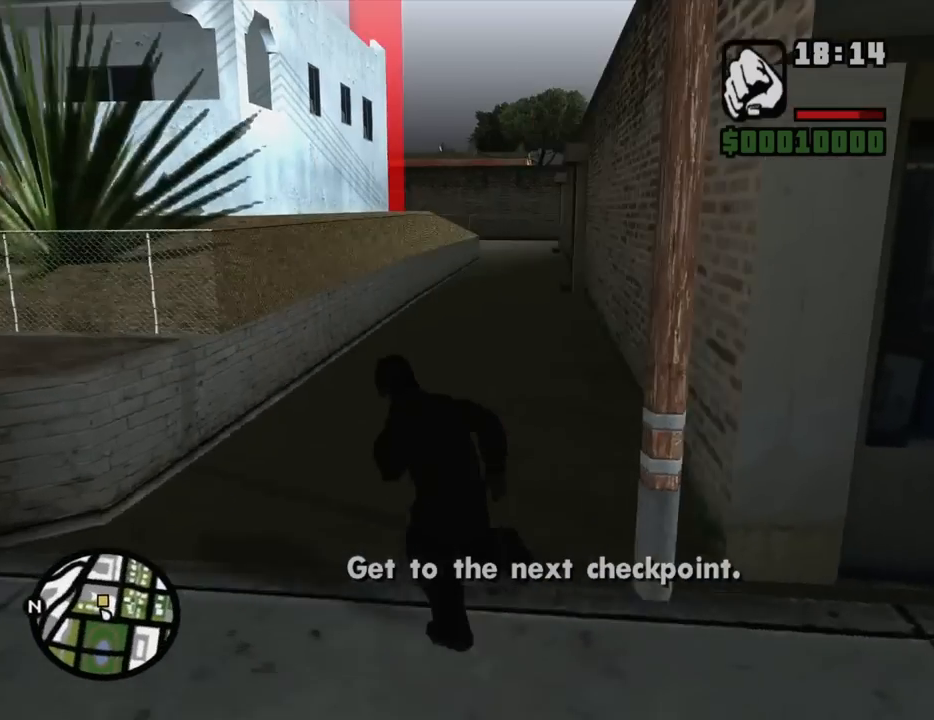
{"keys": ["space", "w"], "mouse": [], "events": [[100, "space", "down"], [183, "space", "up"], [283, "space", "down"], [333, "space", "up"], [417, "space", "down"]]}
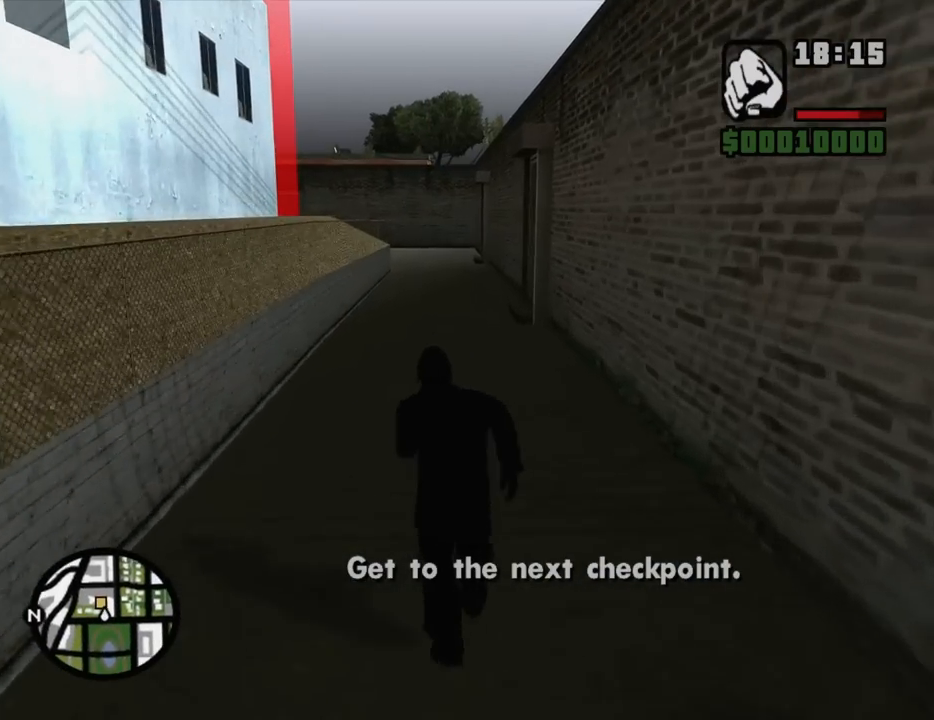
{"keys": ["w"], "mouse": [], "events": [[17, "space", "up"], [117, "space", "down"], [150, "space", "up"], [250, "space", "down"], [350, "space", "up"], [383, "space", "down"], [483, "space", "up"]]}
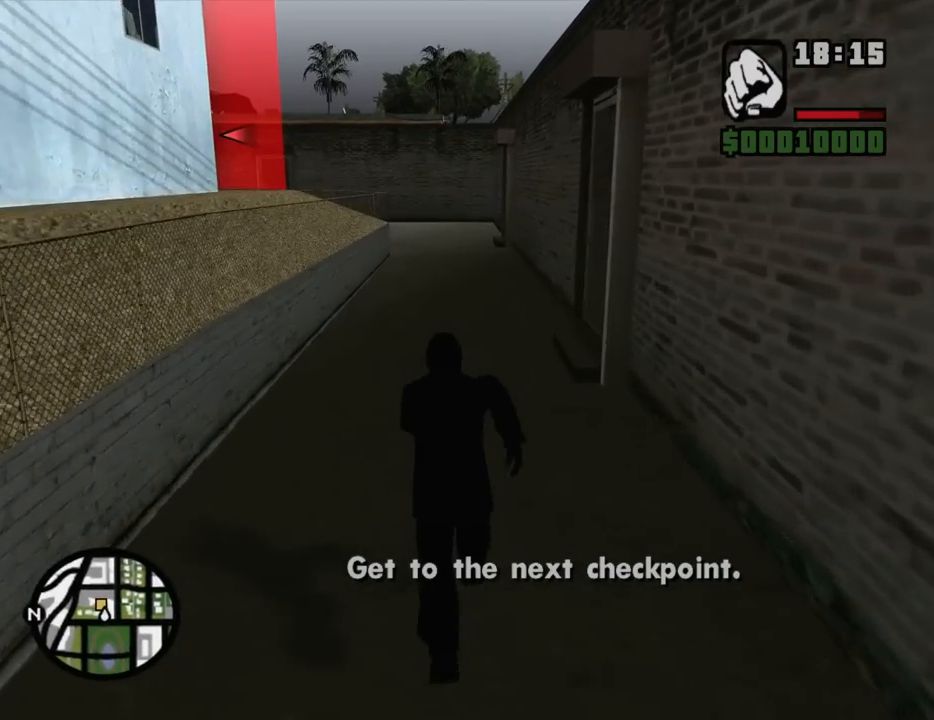
{"keys": ["w"], "mouse": ["wheel_down"], "events": [[33, "space", "down"], [133, "space", "up"], [217, "space", "down"], [267, "mouse_wheel_down", "down"], [317, "mouse_wheel_down", "up"], [317, "space", "up"], [417, "space", "down"], [500, "mouse_wheel_down", "down"], [500, "space", "up"]]}
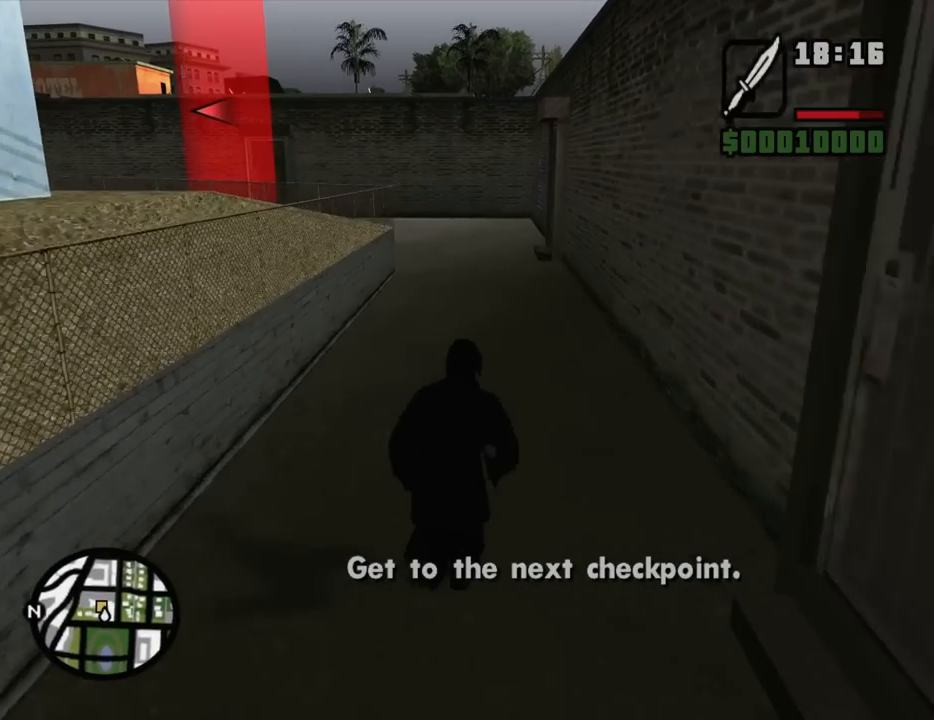
{"keys": ["space", "w"], "mouse": [], "events": [[50, "mouse_wheel_down", "up"], [100, "space", "down"], [183, "space", "up"], [283, "space", "down"], [383, "space", "up"], [467, "space", "down"]]}
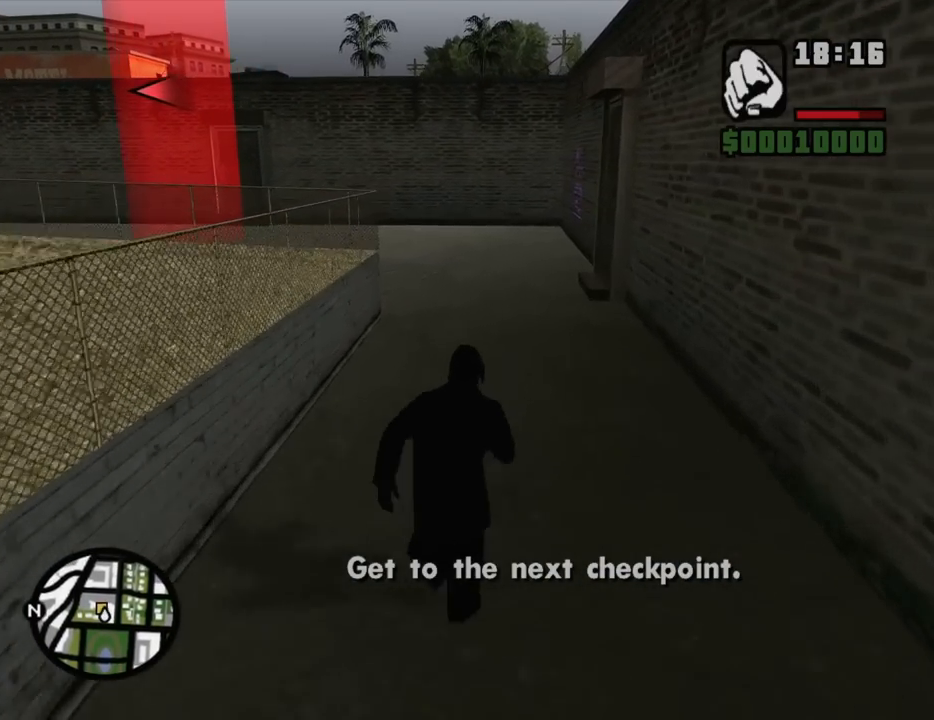
{"keys": ["space", "w"], "mouse": [], "events": [[67, "space", "up"], [150, "space", "down"], [200, "space", "up"], [300, "space", "down"], [400, "space", "up"], [483, "space", "down"]]}
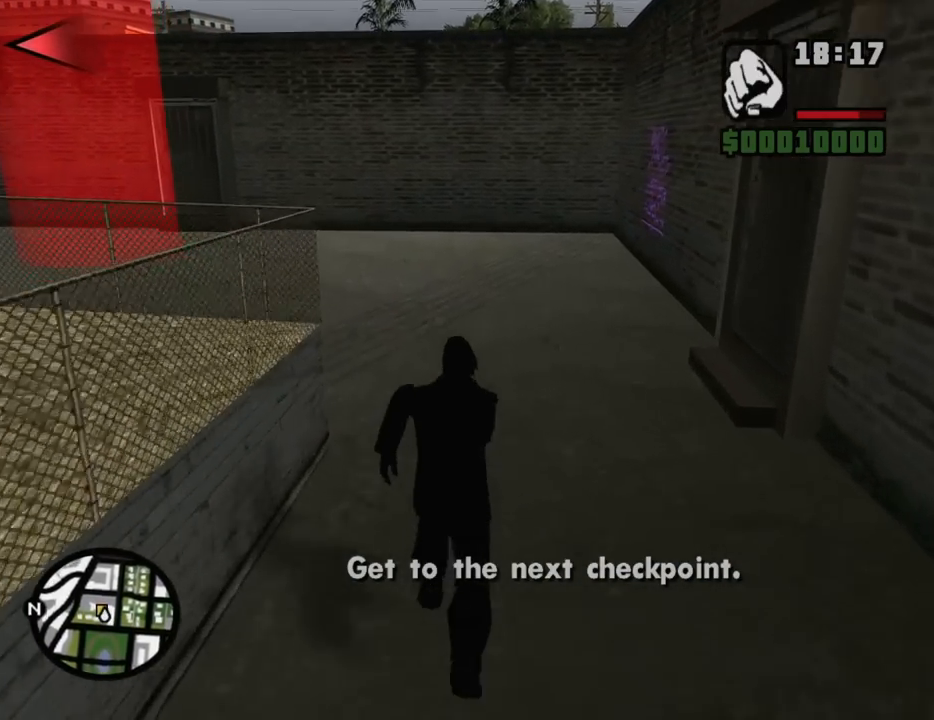
{"keys": ["w"], "mouse": [], "events": [[83, "space", "up"], [167, "space", "down"], [267, "space", "up"]]}
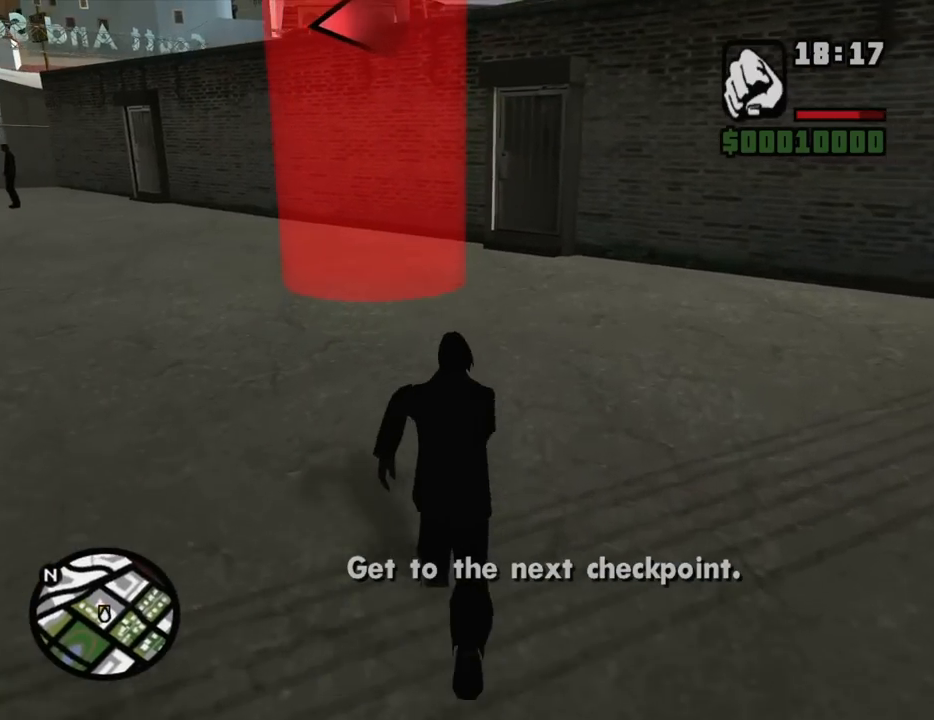
{"keys": ["w"], "mouse": [], "events": []}
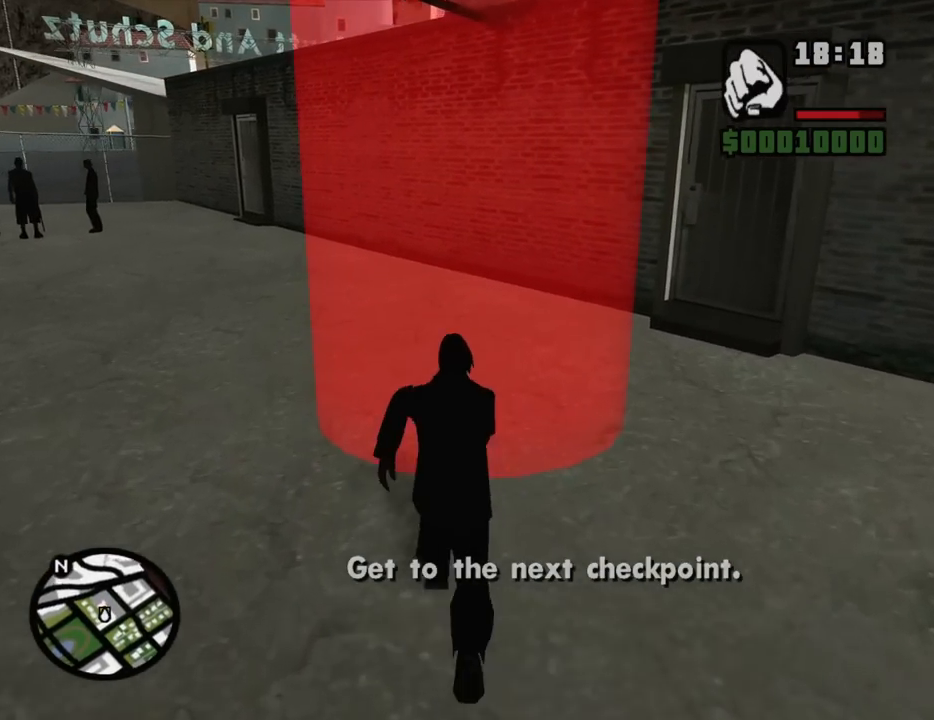
{"keys": ["w"], "mouse": [], "events": []}
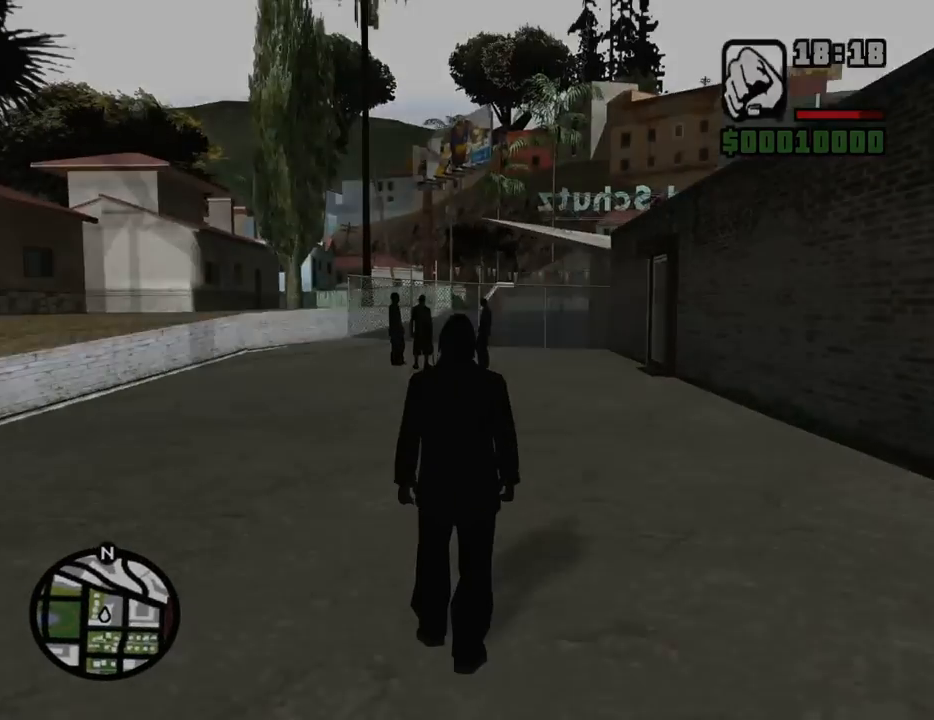
{"keys": [], "mouse": [], "events": [[267, "w", "up"]]}